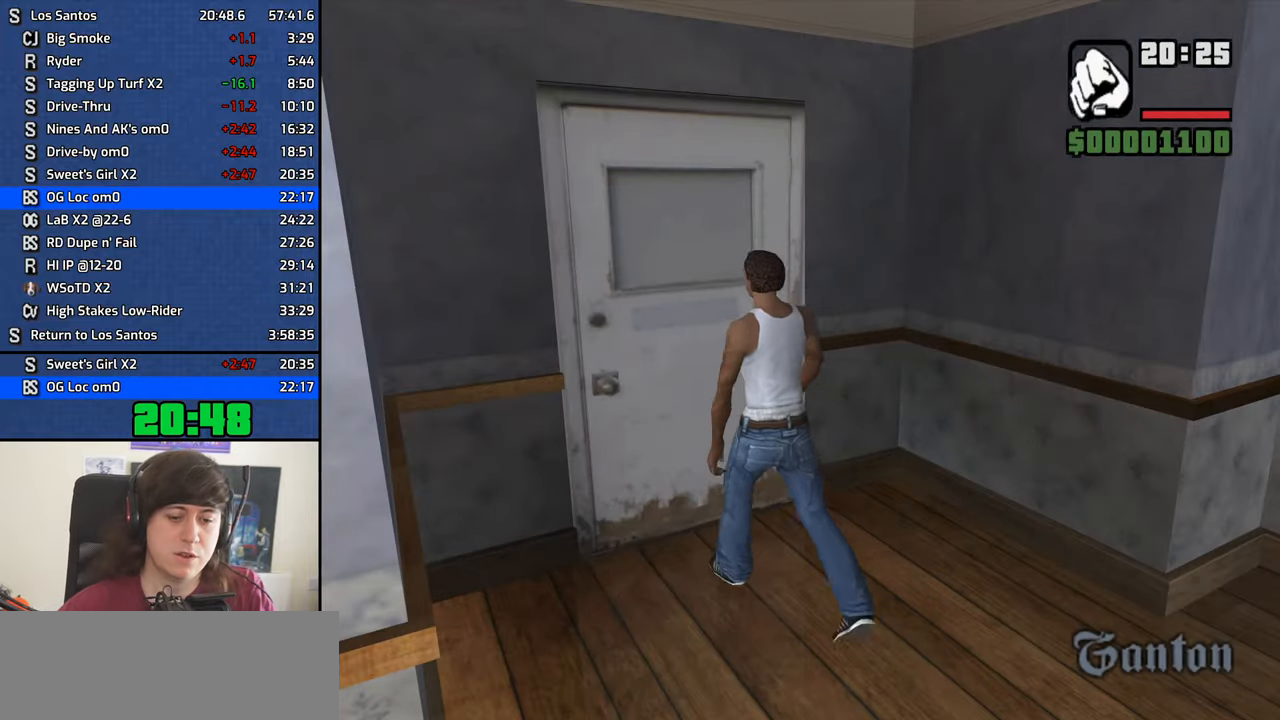
Gameplay with keyboard and mouse; each line is a JSON object with the keys and mouse buttons held at the frame after it. "events" lists presses ("down") and releases ("up") of "1", "2", "3", "4", "5", "6", "8", "a", "alt", "b", "c", "ctrl", "d", "down", "e", "escape", "f", "f1", "f2", "f3", "g", "h", "left", "n", "num2", "q", "r", "right", "s", "shift", "space", "t", "tab", "up", "v", "w", "x", "y", "z", "mouse_left", "mouse_middle", "mouse_right", "mouse_wheel_up" and "mouse_wheel_down" between this image and that frame as [ms after this image, input, new state], when the widget could be followed in between. "mouse_left", "mouse_middle", "mouse_right", "mouse_wheel_up", "mouse_wheel_down" = the "left", "middle", "right", "wheel_up", "wheel_down" buttons of the "mouse" list. No other keys are recorded. Mouse movement is not recorded.
{"keys": ["a", "space", "w"], "mouse": [], "events": [[50, "a", "down"], [50, "w", "down"], [100, "space", "up"], [150, "a", "up"], [150, "d", "down"], [150, "w", "up"], [200, "space", "down"], [233, "d", "up"], [283, "a", "down"], [283, "space", "up"], [283, "w", "down"], [333, "a", "up"], [333, "w", "up"], [383, "d", "down"], [433, "d", "up"], [433, "space", "down"], [483, "a", "down"], [483, "w", "down"]]}
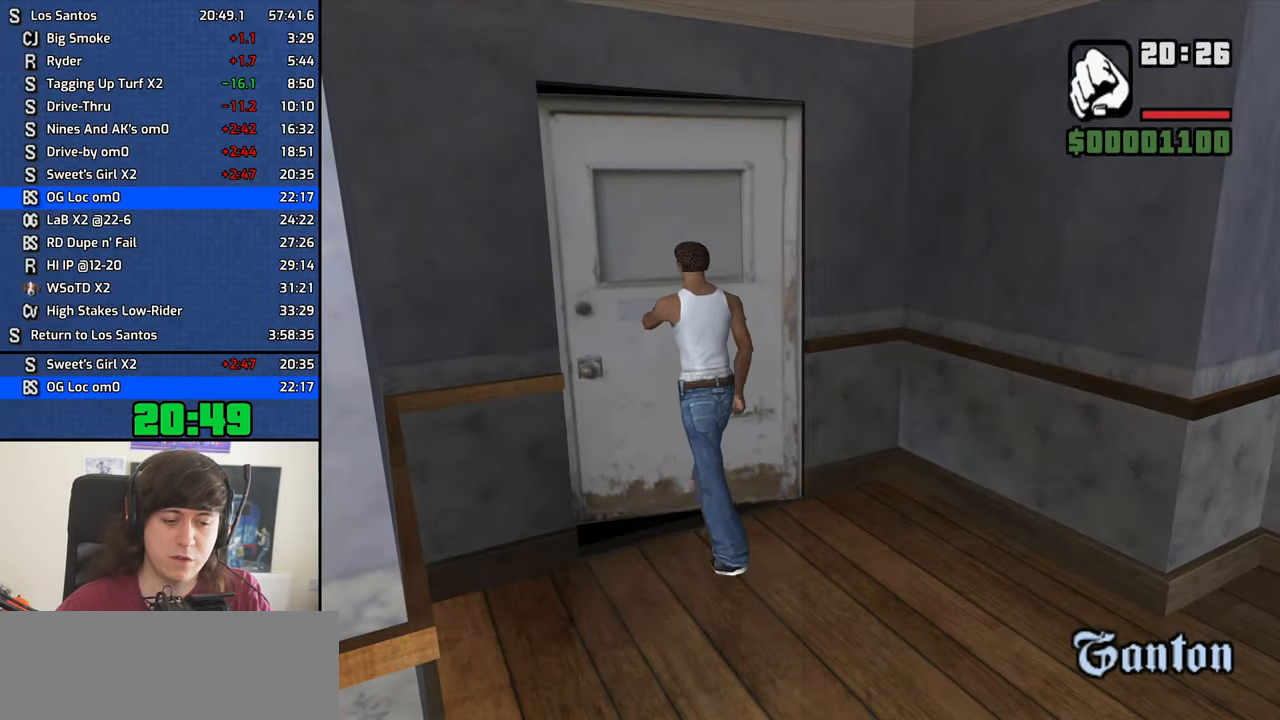
{"keys": ["w"], "mouse": [], "events": [[17, "space", "up"], [67, "a", "up"], [67, "d", "down"], [67, "w", "up"], [117, "space", "down"], [167, "d", "up"], [217, "a", "down"], [217, "space", "up"], [217, "w", "down"], [250, "a", "up"], [250, "d", "down"], [250, "w", "up"], [350, "d", "up"], [350, "space", "down"], [400, "a", "down"], [400, "space", "up"], [400, "w", "down"], [450, "a", "up"]]}
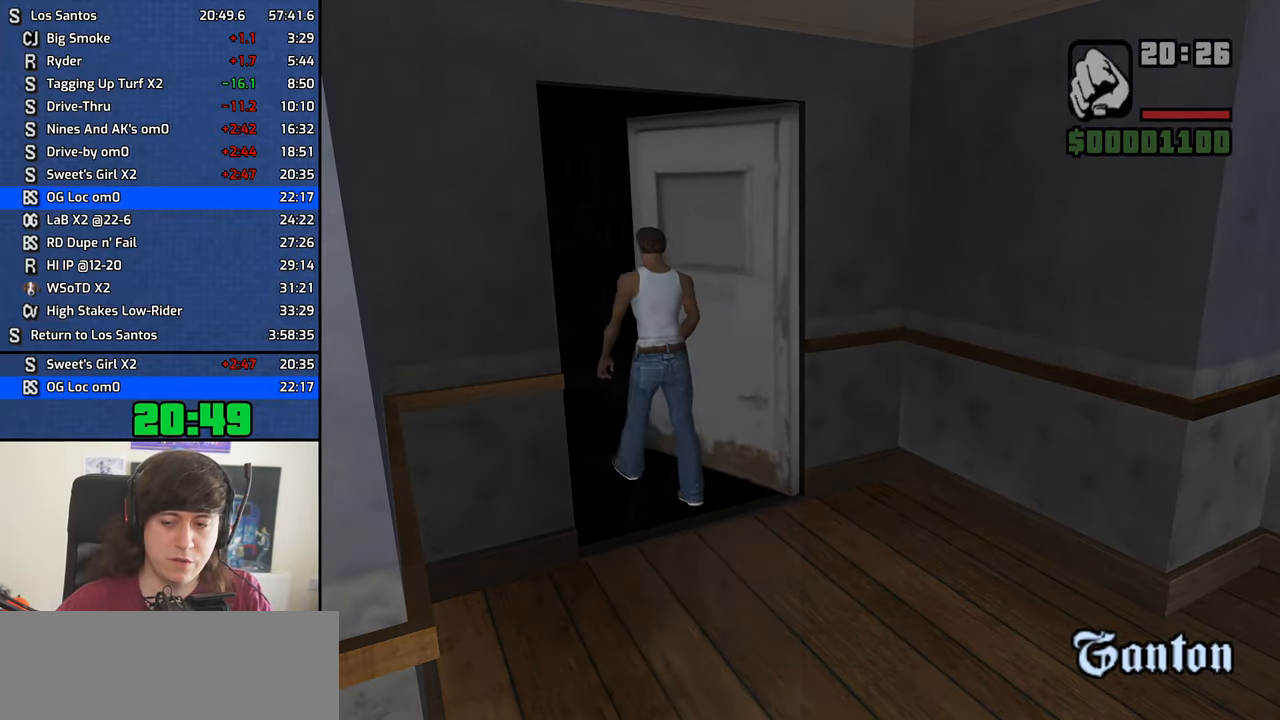
{"keys": ["w"], "mouse": [], "events": [[33, "space", "down"], [83, "space", "up"], [233, "space", "down"], [267, "space", "up"], [417, "space", "down"], [467, "space", "up"]]}
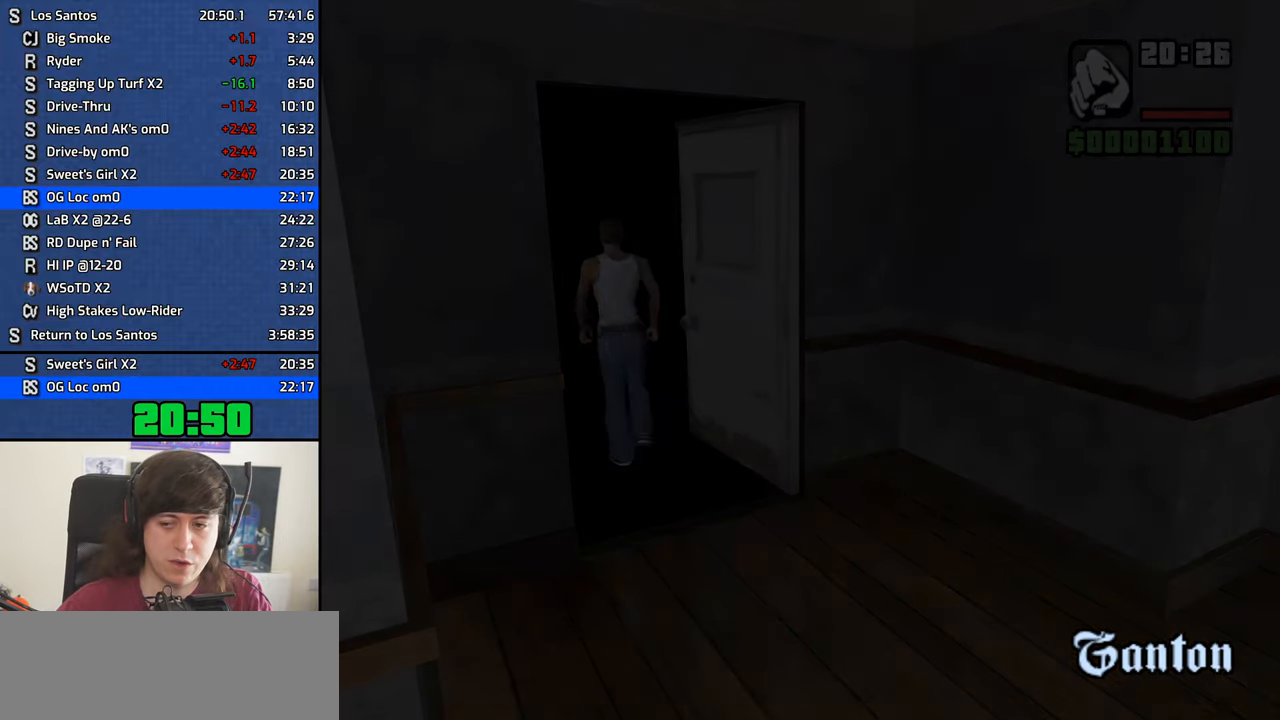
{"keys": ["w"], "mouse": [], "events": [[50, "space", "down"], [100, "space", "up"], [233, "space", "down"], [283, "space", "up"], [433, "space", "down"], [483, "space", "up"]]}
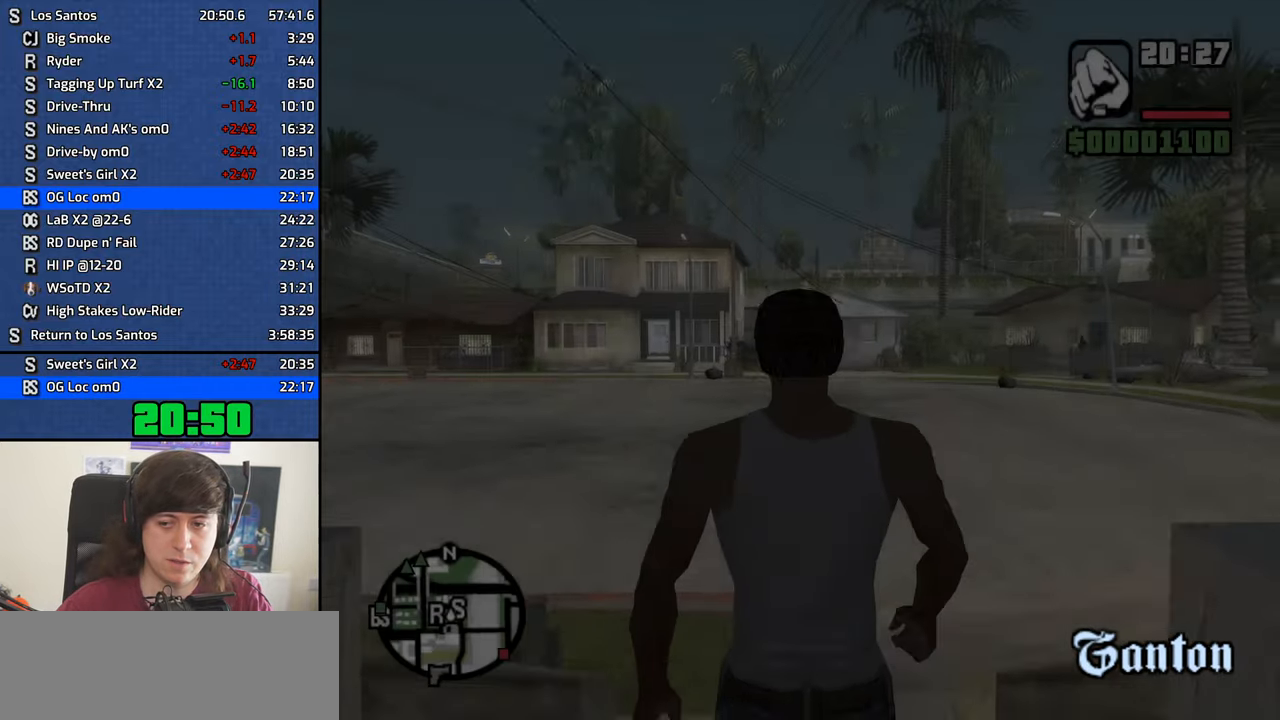
{"keys": ["space", "w"], "mouse": [], "events": [[117, "space", "down"], [167, "space", "up"], [300, "space", "down"], [350, "space", "up"], [483, "space", "down"]]}
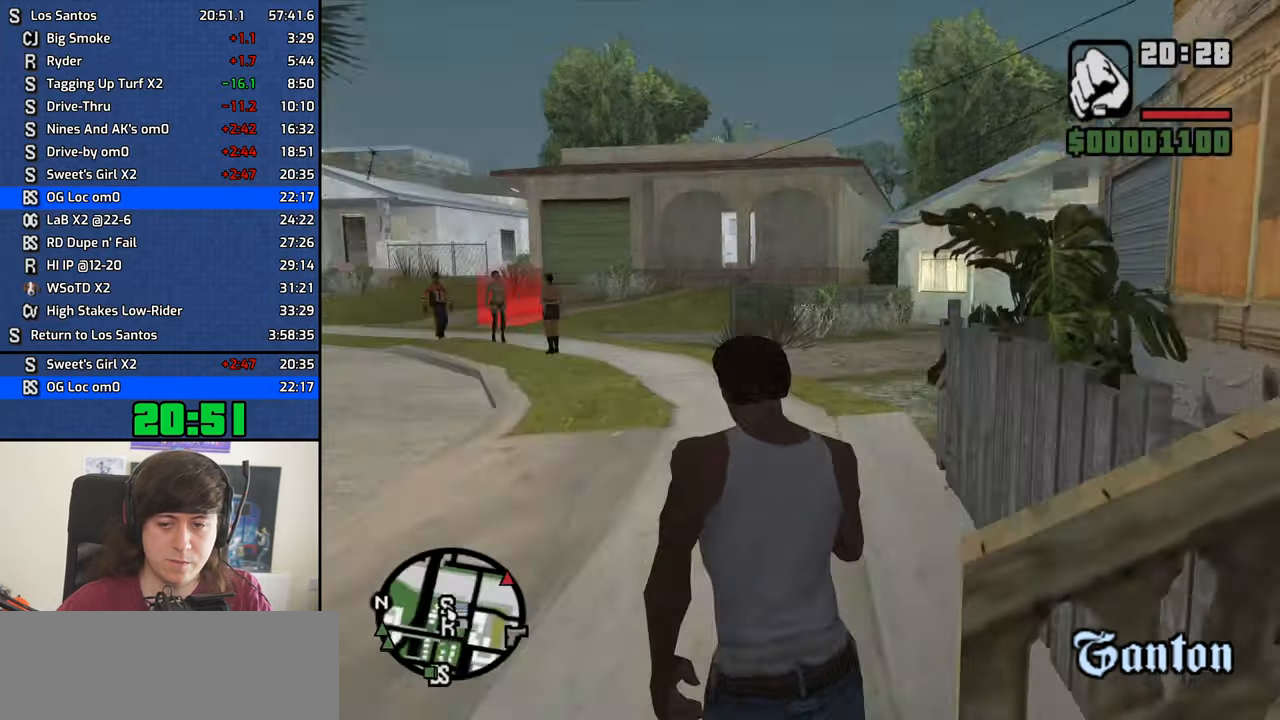
{"keys": ["a", "w"], "mouse": [], "events": [[83, "space", "up"], [133, "a", "down"], [183, "space", "down"], [233, "space", "up"], [367, "space", "down"], [467, "space", "up"]]}
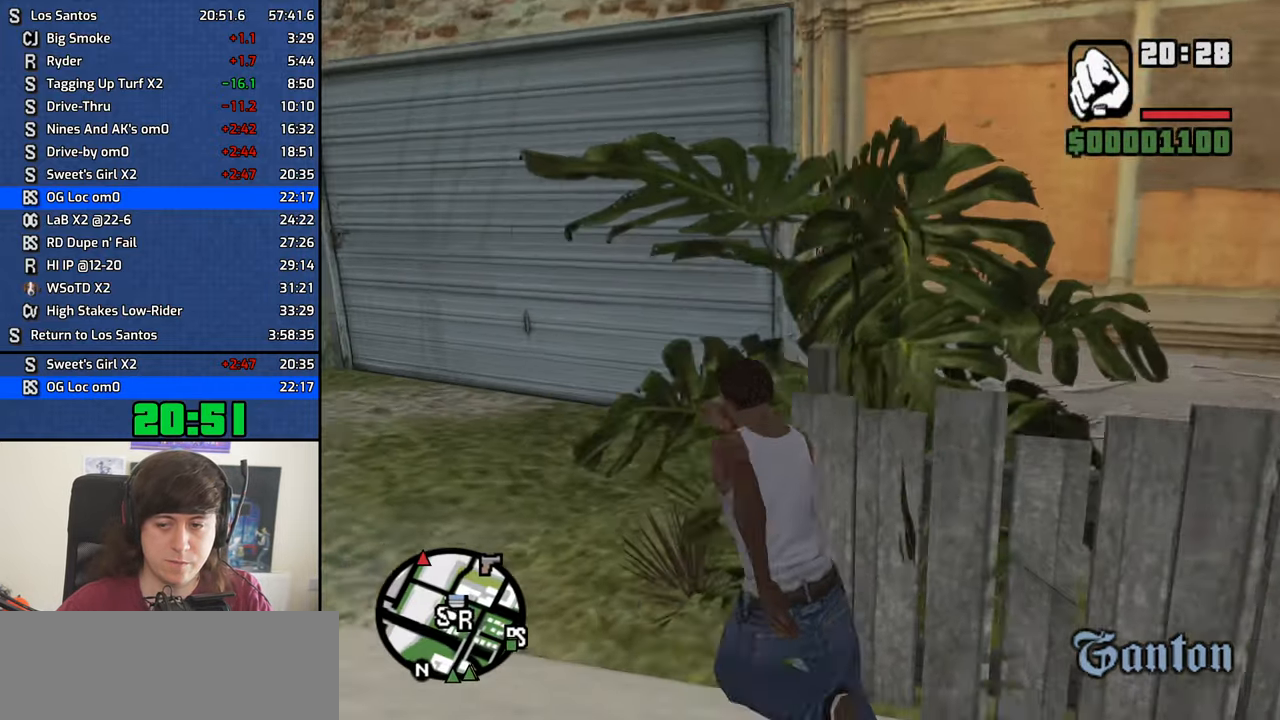
{"keys": ["w"], "mouse": [], "events": [[100, "space", "down"], [150, "space", "up"], [433, "a", "up"]]}
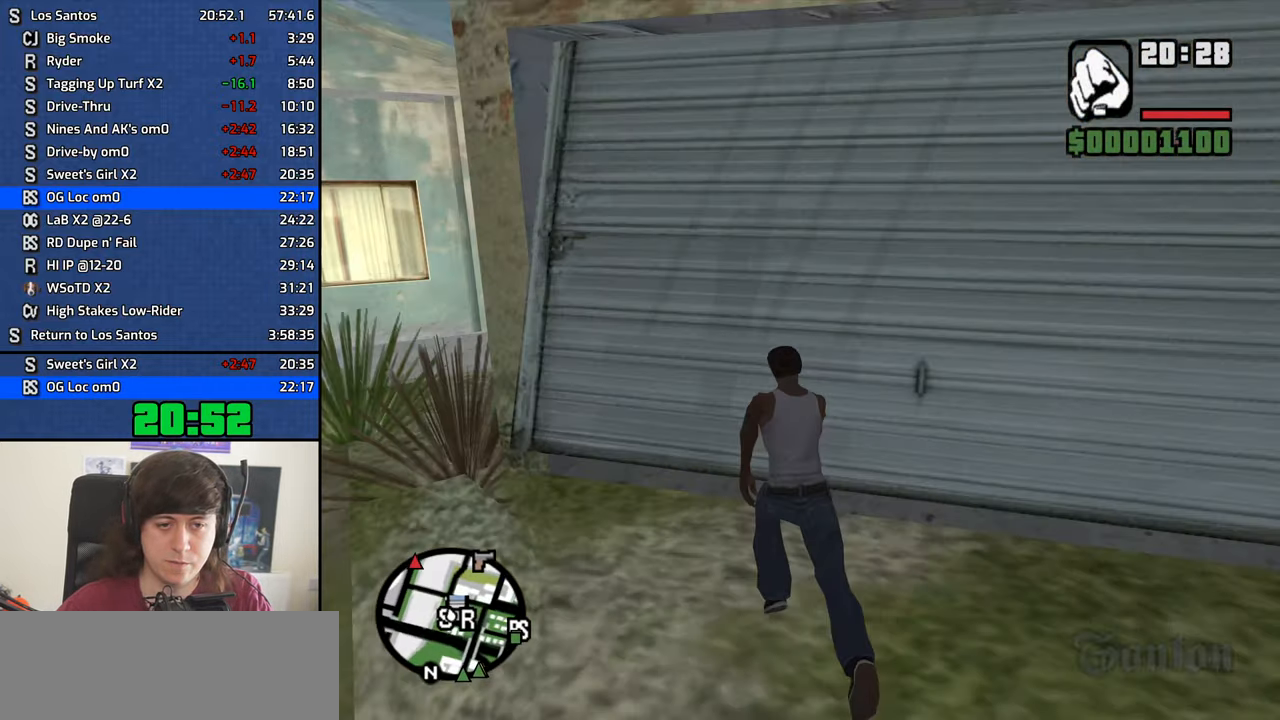
{"keys": [], "mouse": [], "events": [[117, "f", "down"], [217, "f", "up"], [217, "w", "up"]]}
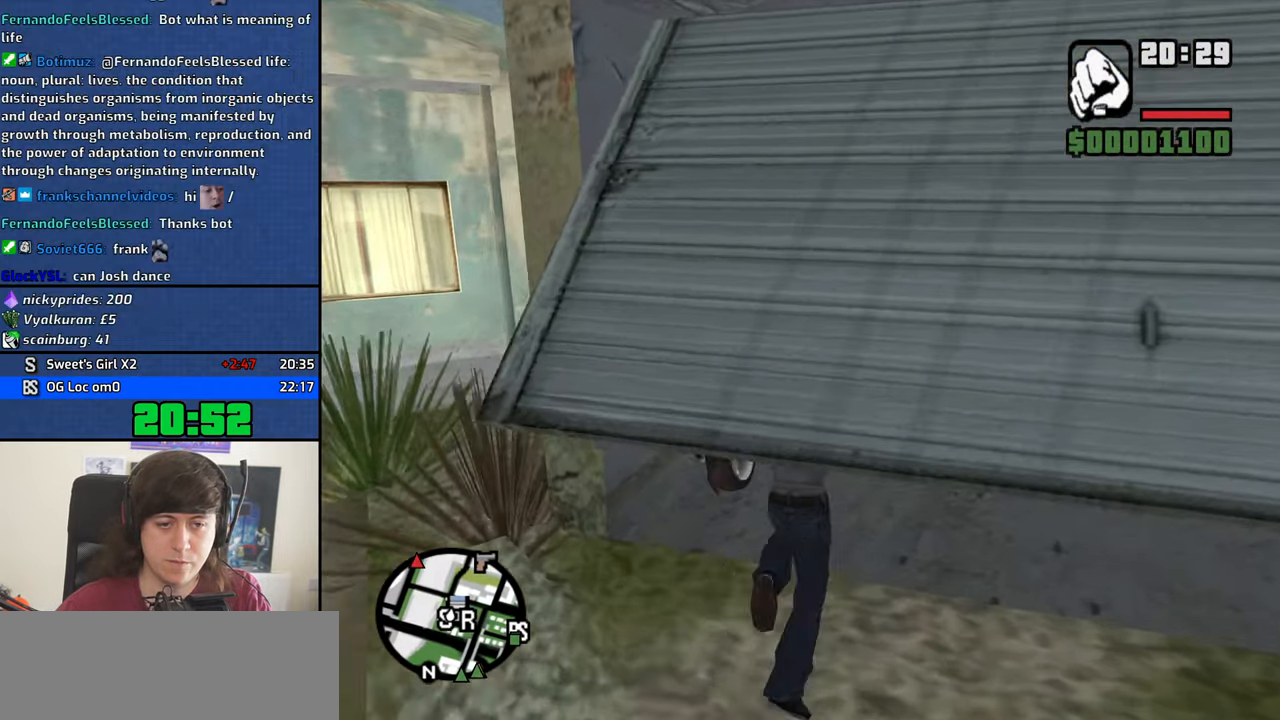
{"keys": ["s"], "mouse": [], "events": [[317, "s", "down"]]}
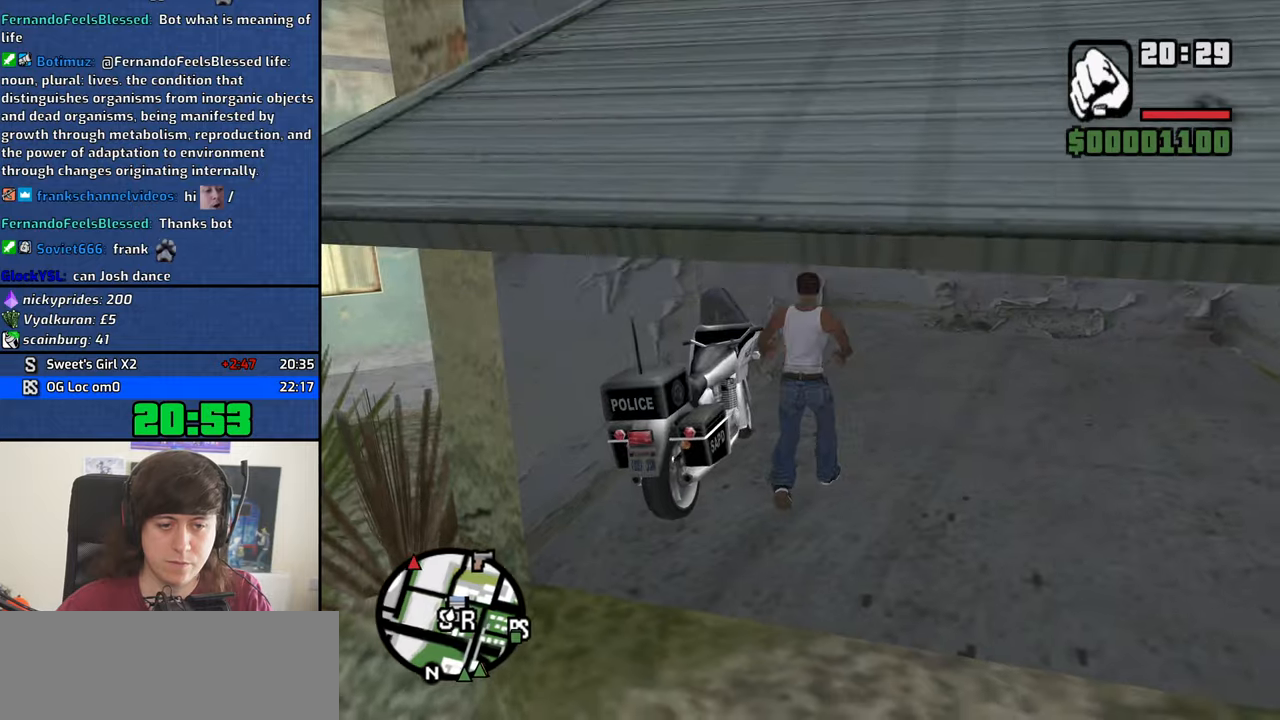
{"keys": ["s"], "mouse": [], "events": []}
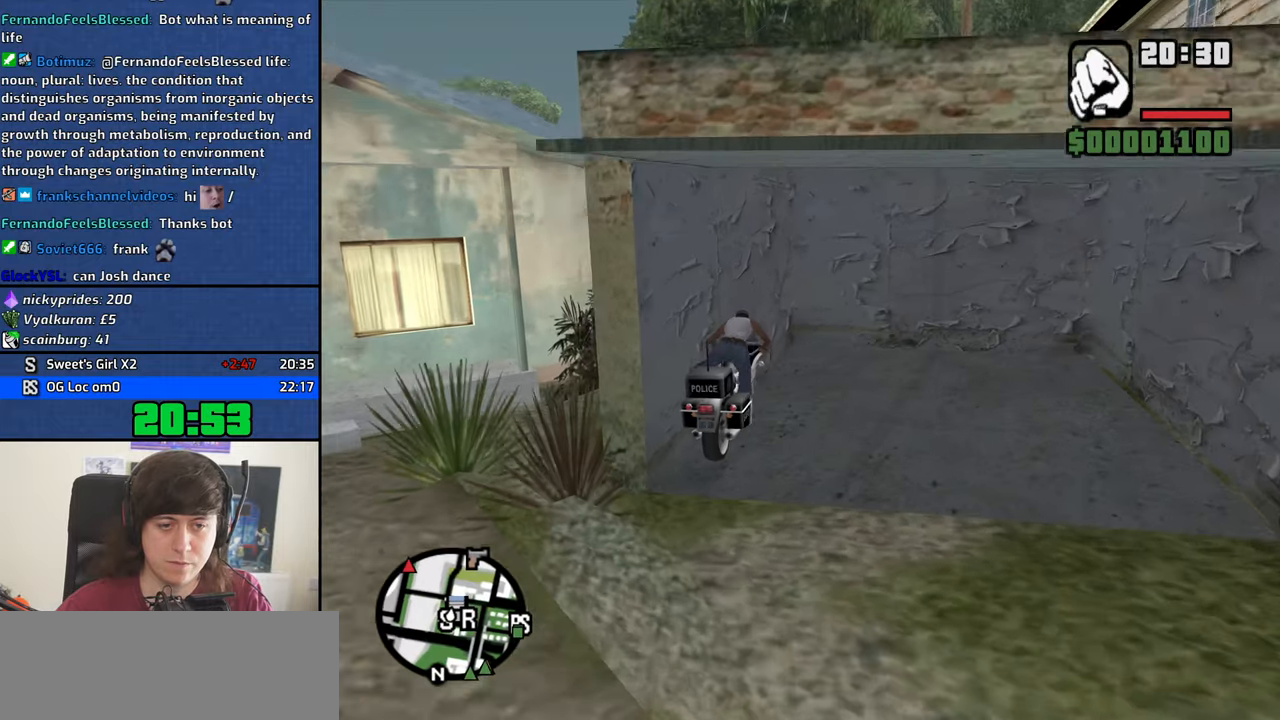
{"keys": ["s"], "mouse": ["middle"], "events": [[183, "mouse_middle", "down"]]}
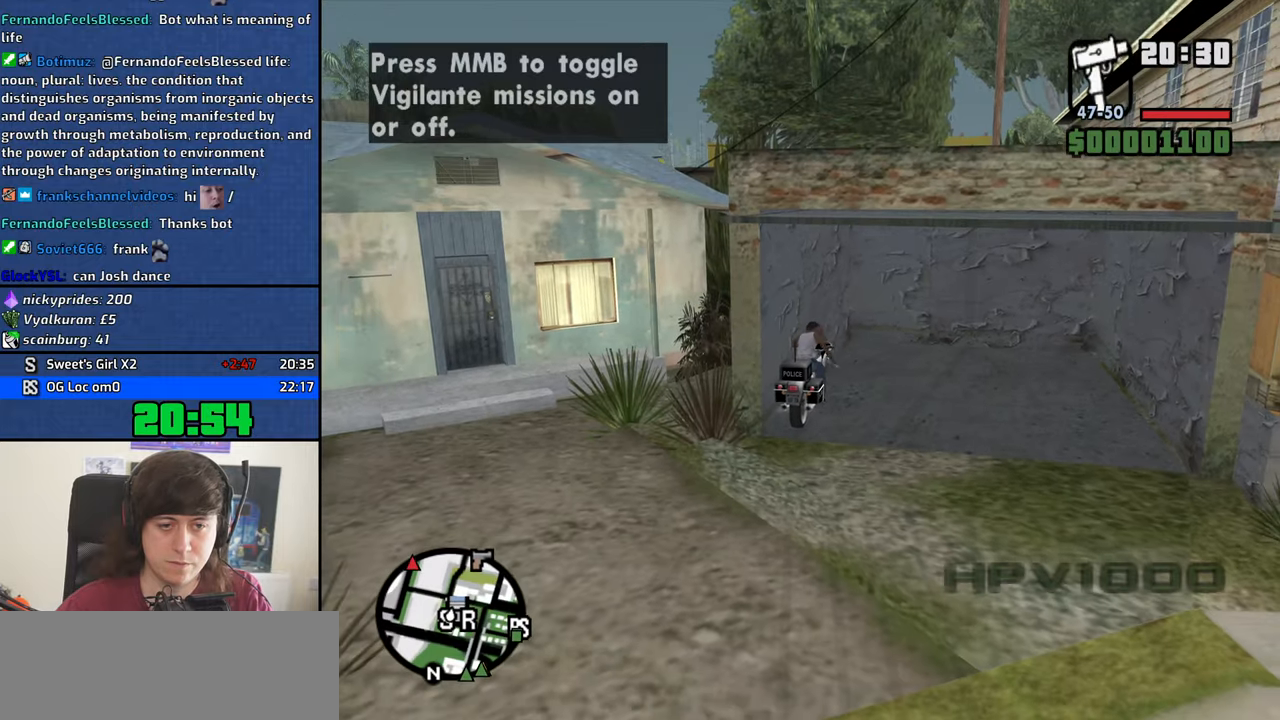
{"keys": [], "mouse": ["middle"], "events": [[150, "s", "up"]]}
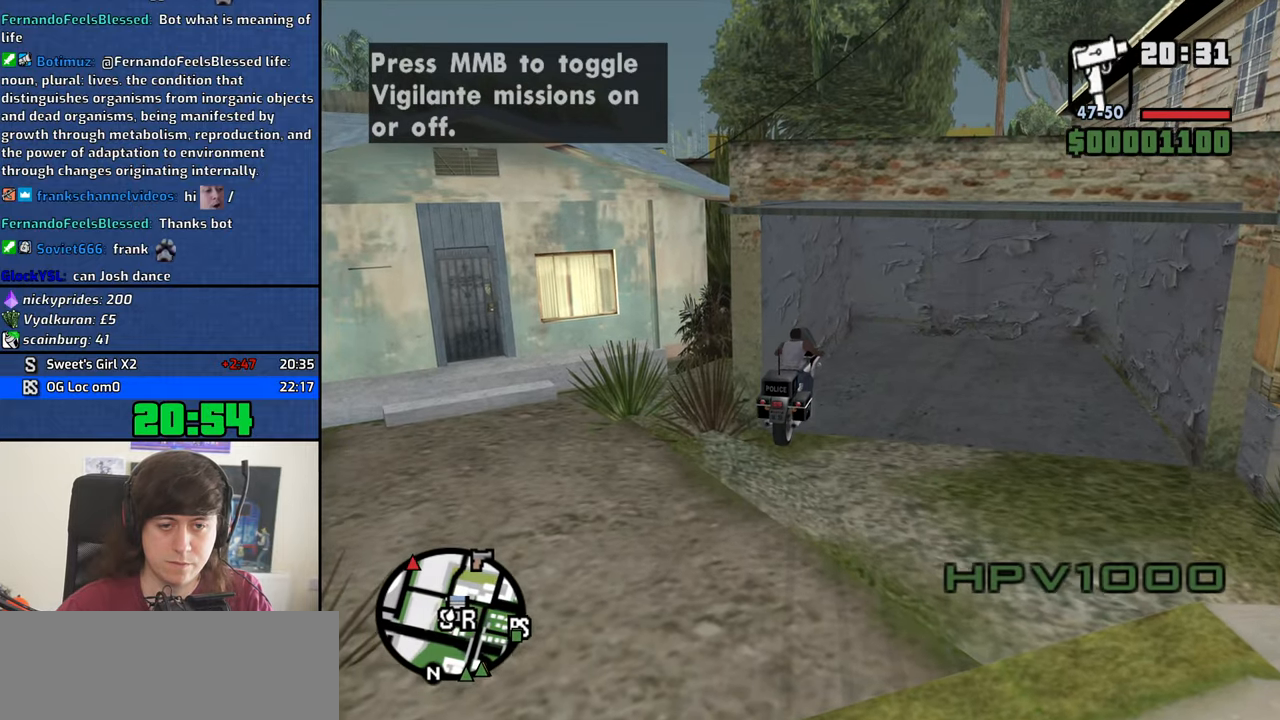
{"keys": [], "mouse": ["middle"], "events": []}
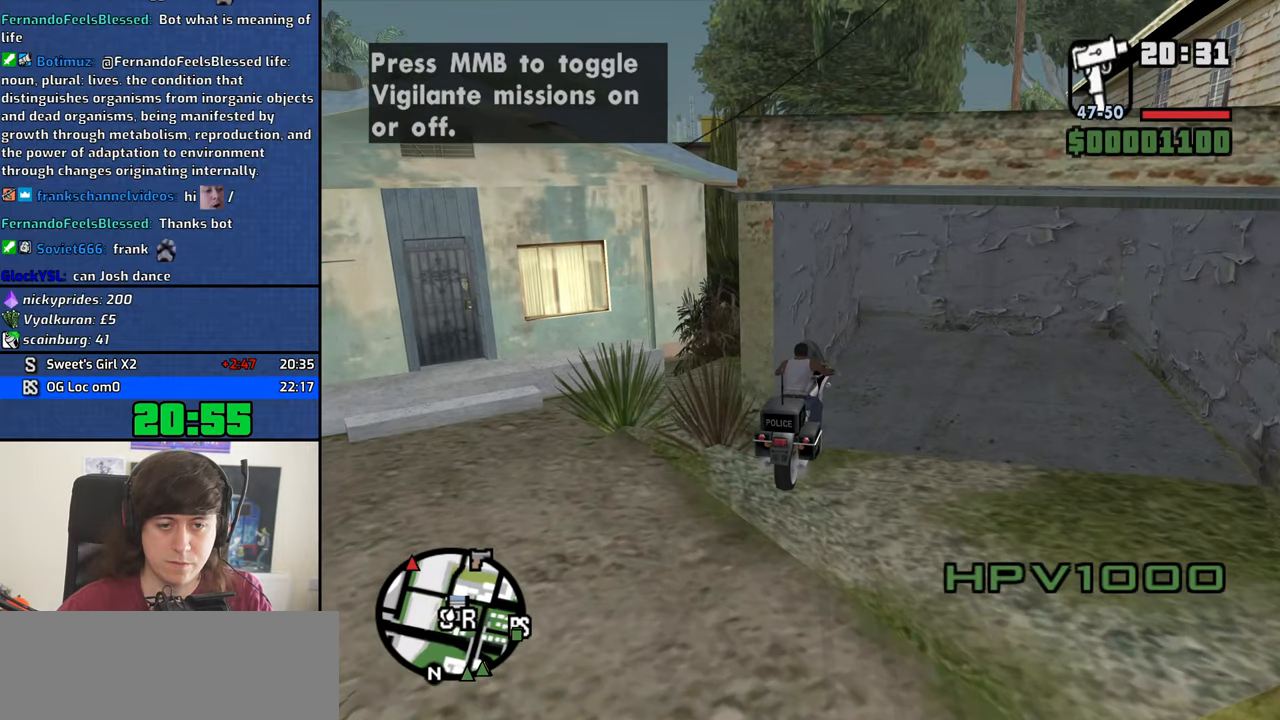
{"keys": [], "mouse": ["middle"], "events": []}
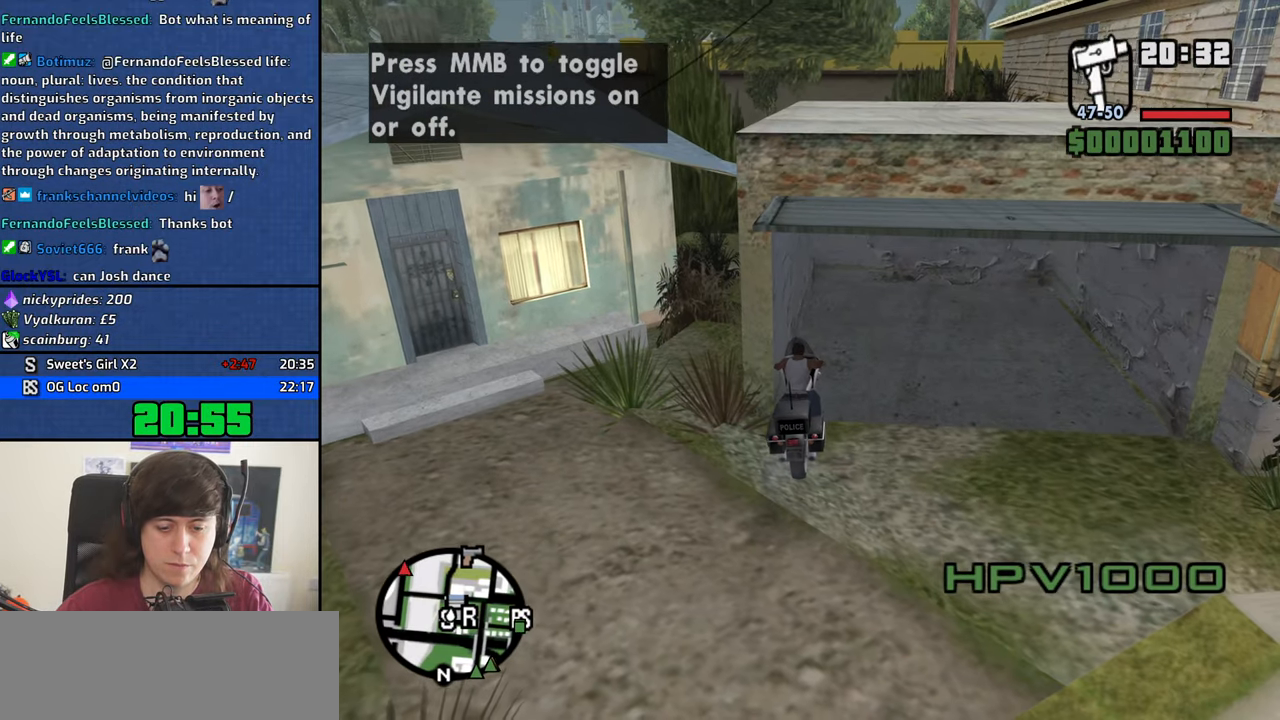
{"keys": [], "mouse": ["middle"], "events": [[100, "v", "down"], [150, "v", "up"], [250, "v", "down"], [333, "v", "up"]]}
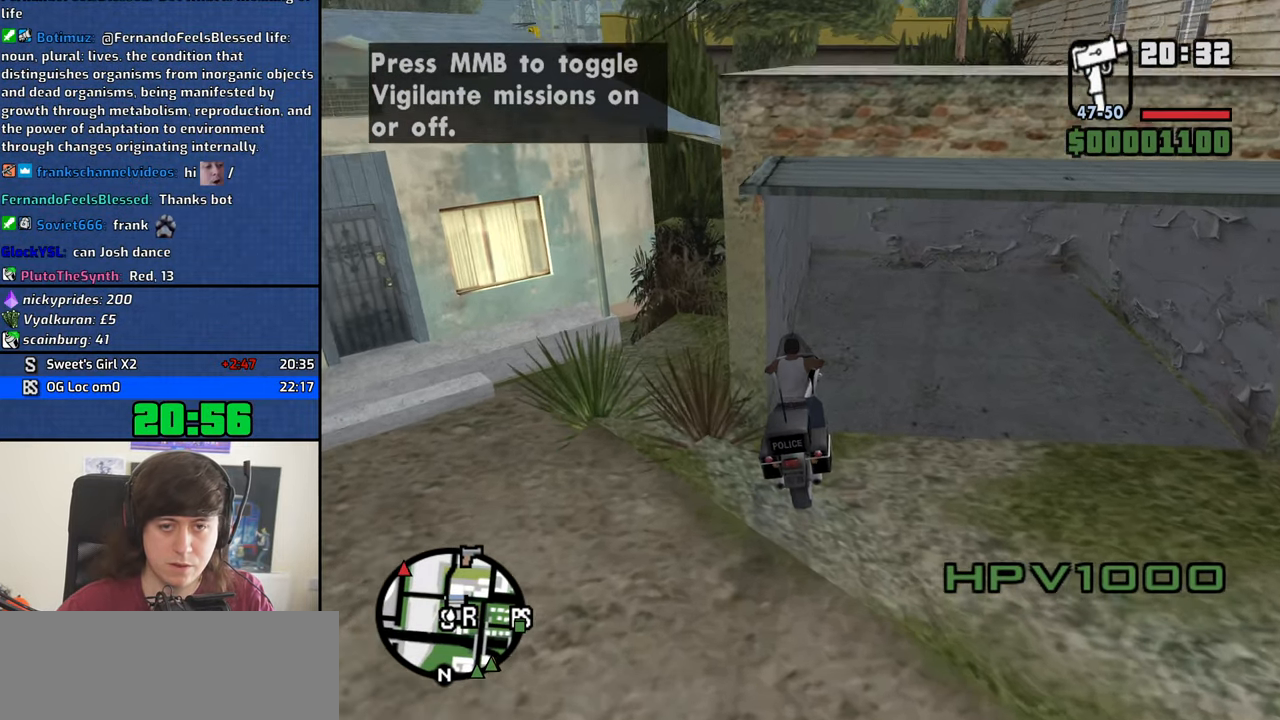
{"keys": [], "mouse": ["middle"], "events": []}
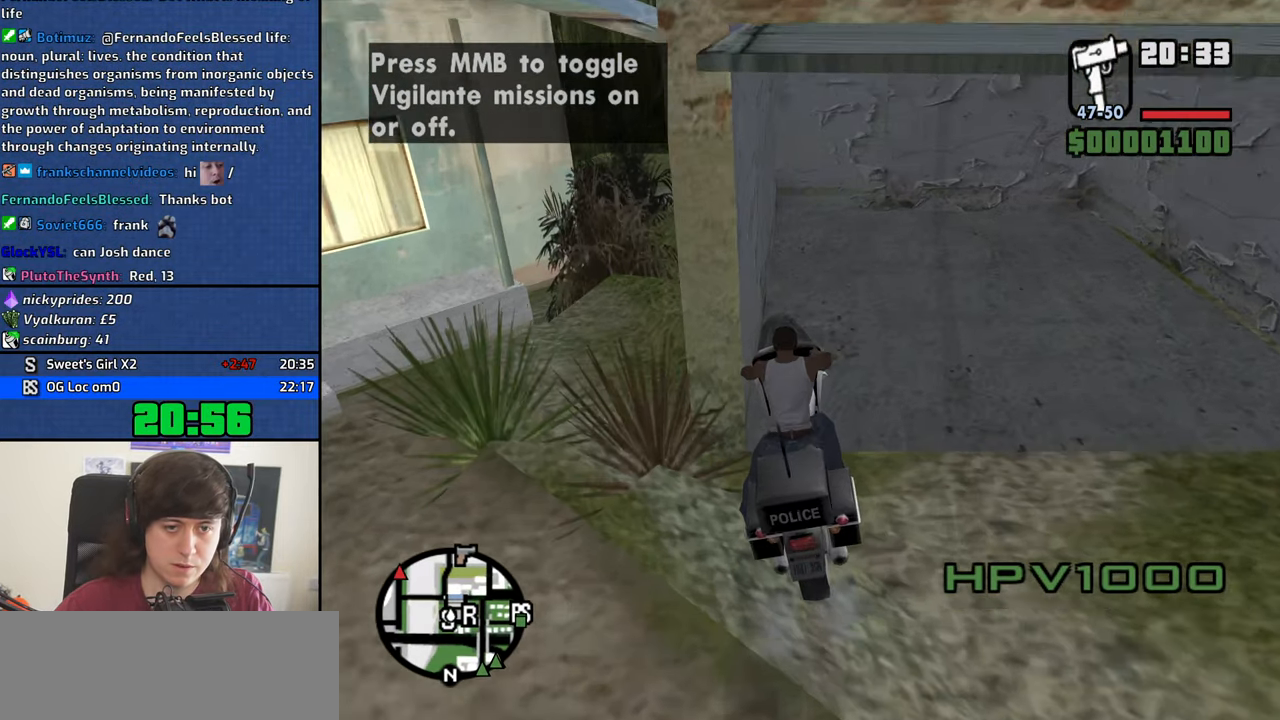
{"keys": [], "mouse": ["middle"], "events": []}
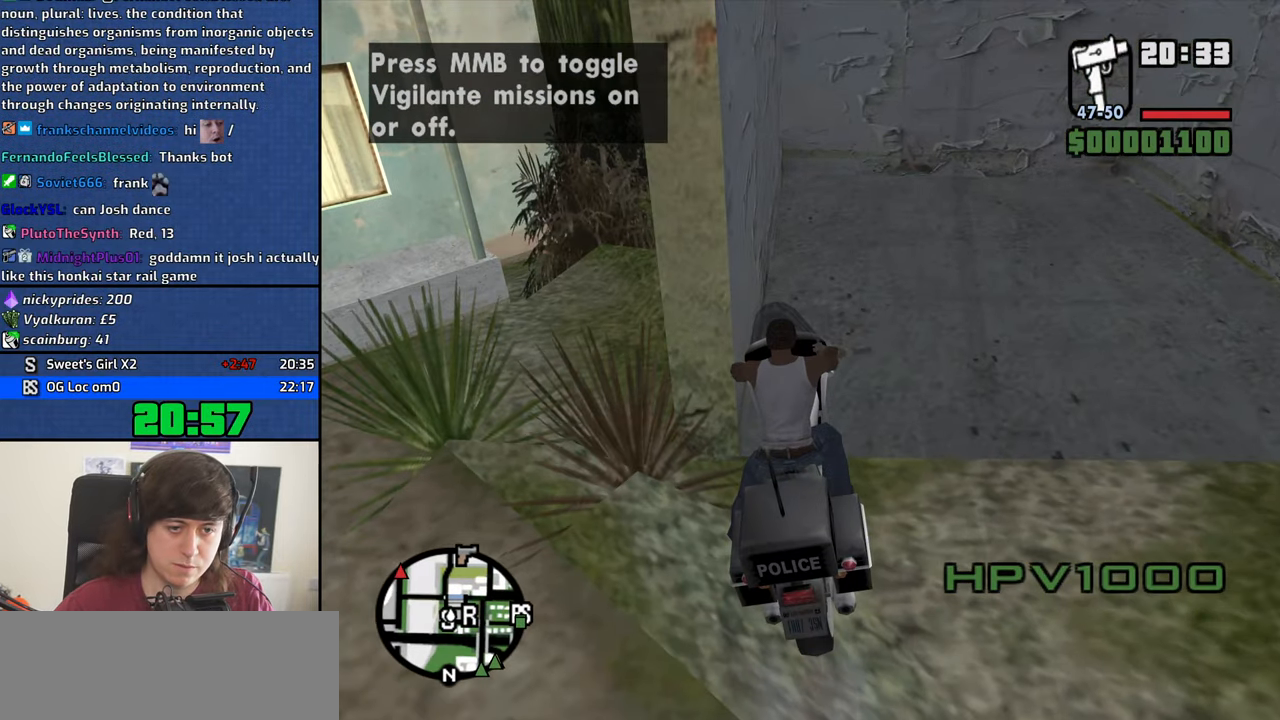
{"keys": [], "mouse": ["middle"], "events": [[100, "f", "down"], [200, "f", "up"]]}
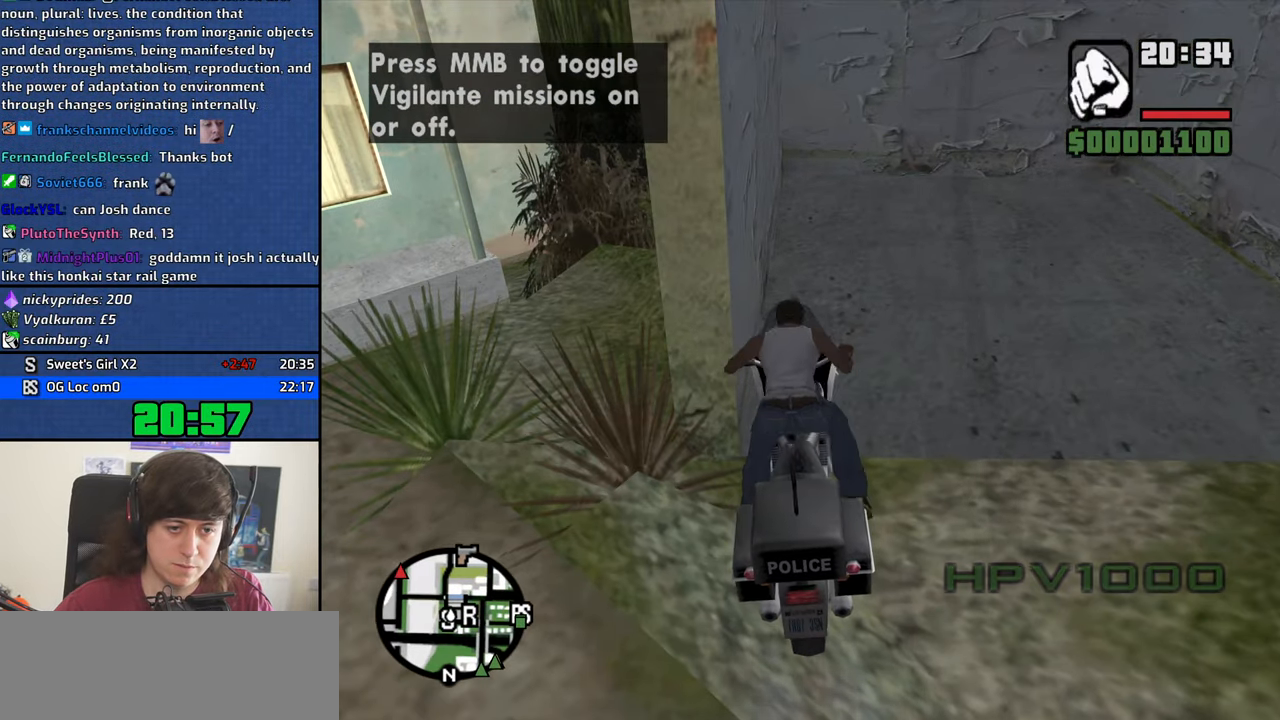
{"keys": [], "mouse": ["middle"], "events": []}
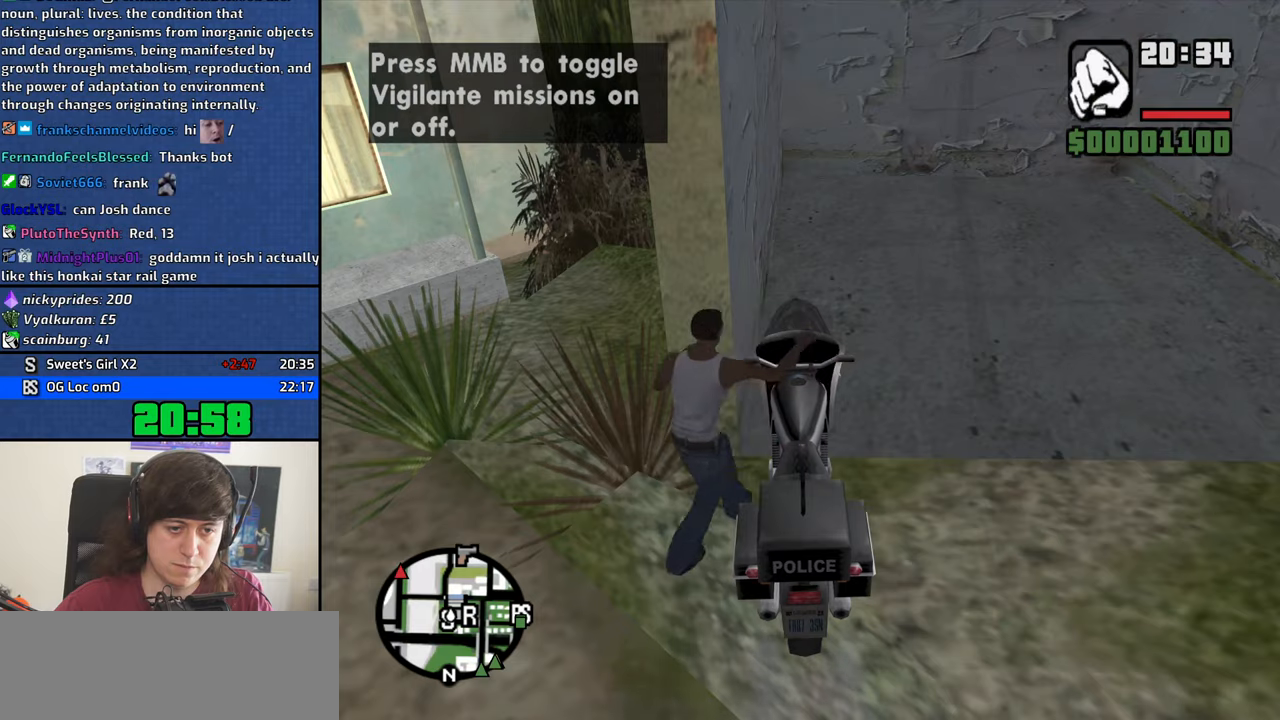
{"keys": [], "mouse": [], "events": [[317, "mouse_middle", "up"], [367, "f", "down"], [417, "f", "up"]]}
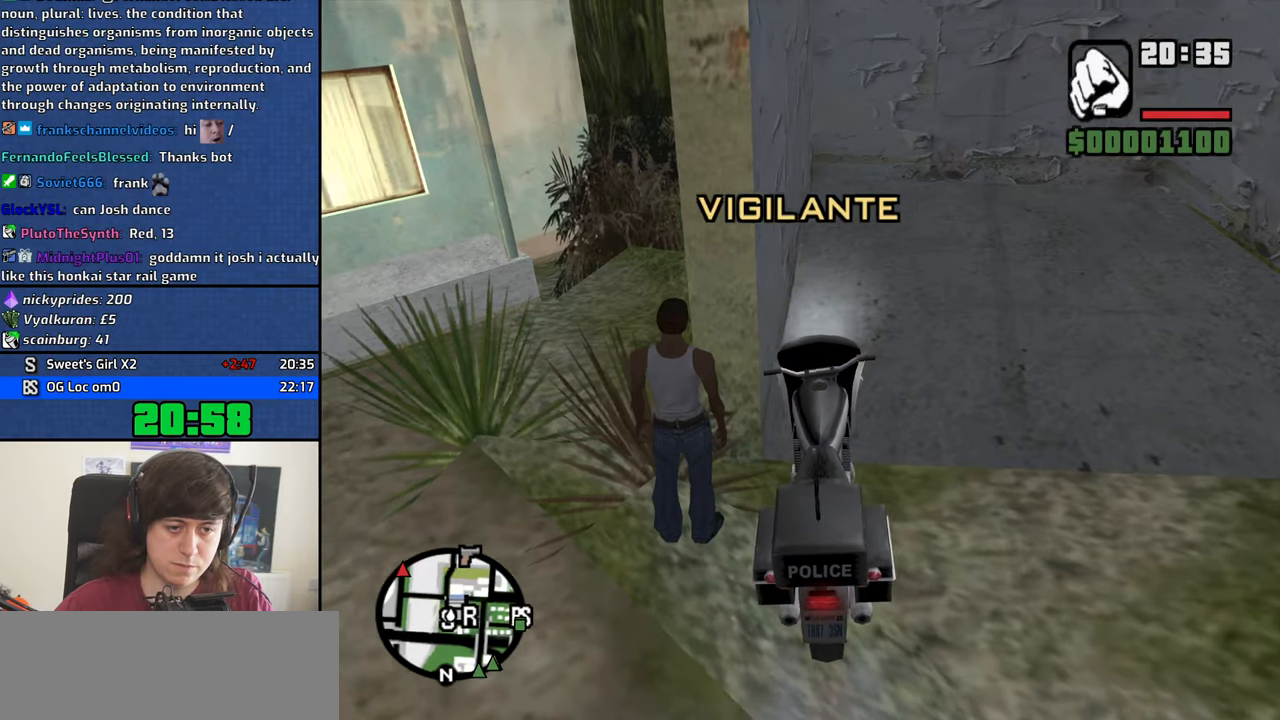
{"keys": ["w"], "mouse": [], "events": [[383, "w", "down"]]}
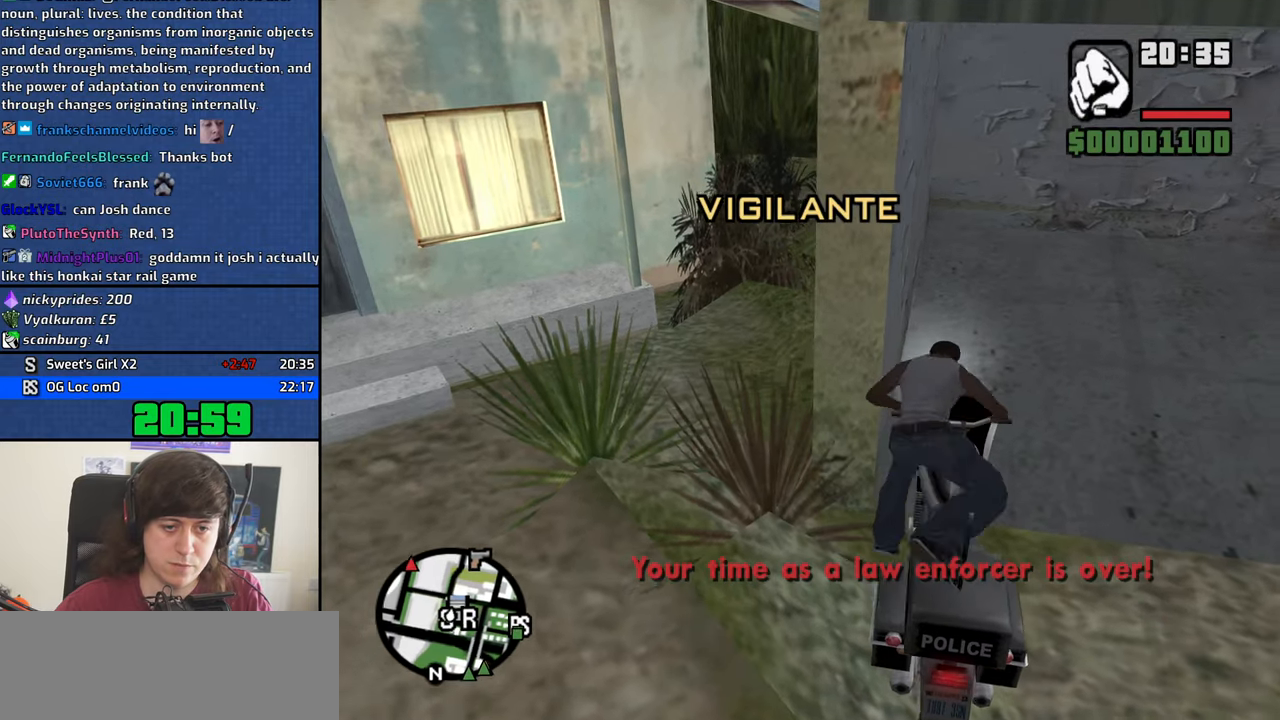
{"keys": ["w"], "mouse": ["middle"], "events": [[400, "mouse_middle", "down"]]}
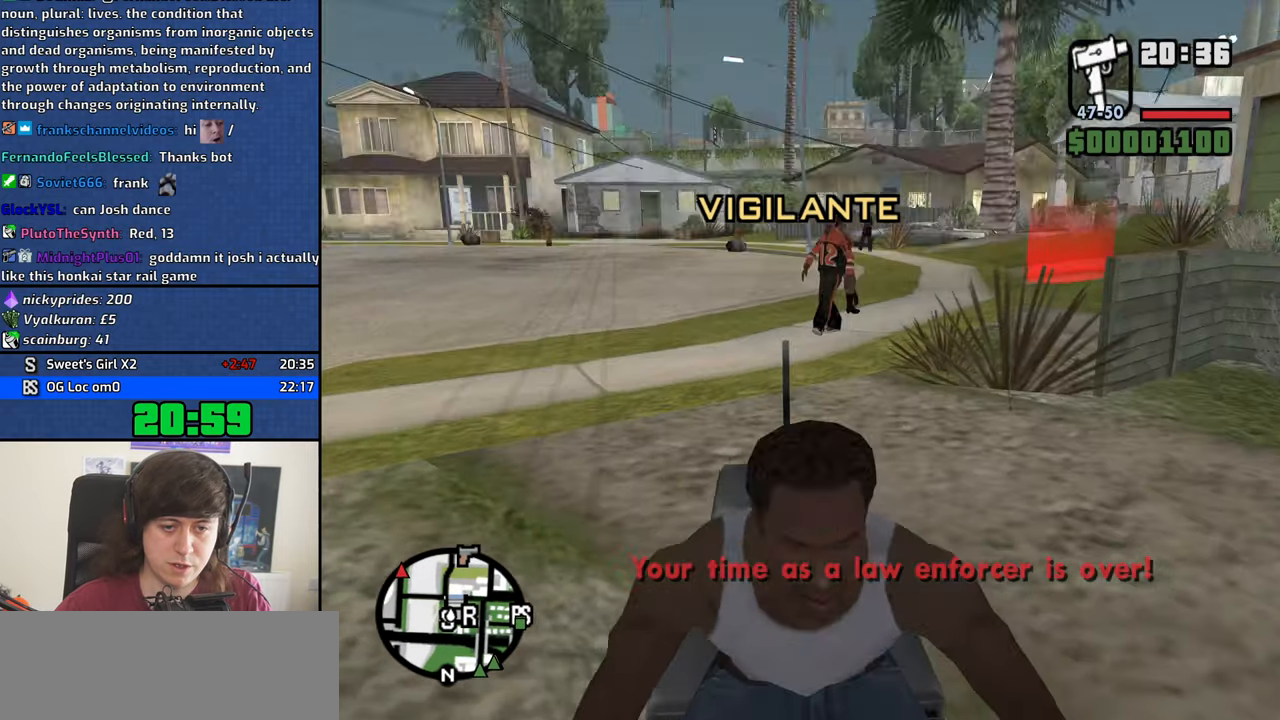
{"keys": ["s"], "mouse": ["middle"], "events": [[83, "mouse_middle", "up"], [267, "w", "up"], [367, "mouse_middle", "down"], [417, "s", "down"]]}
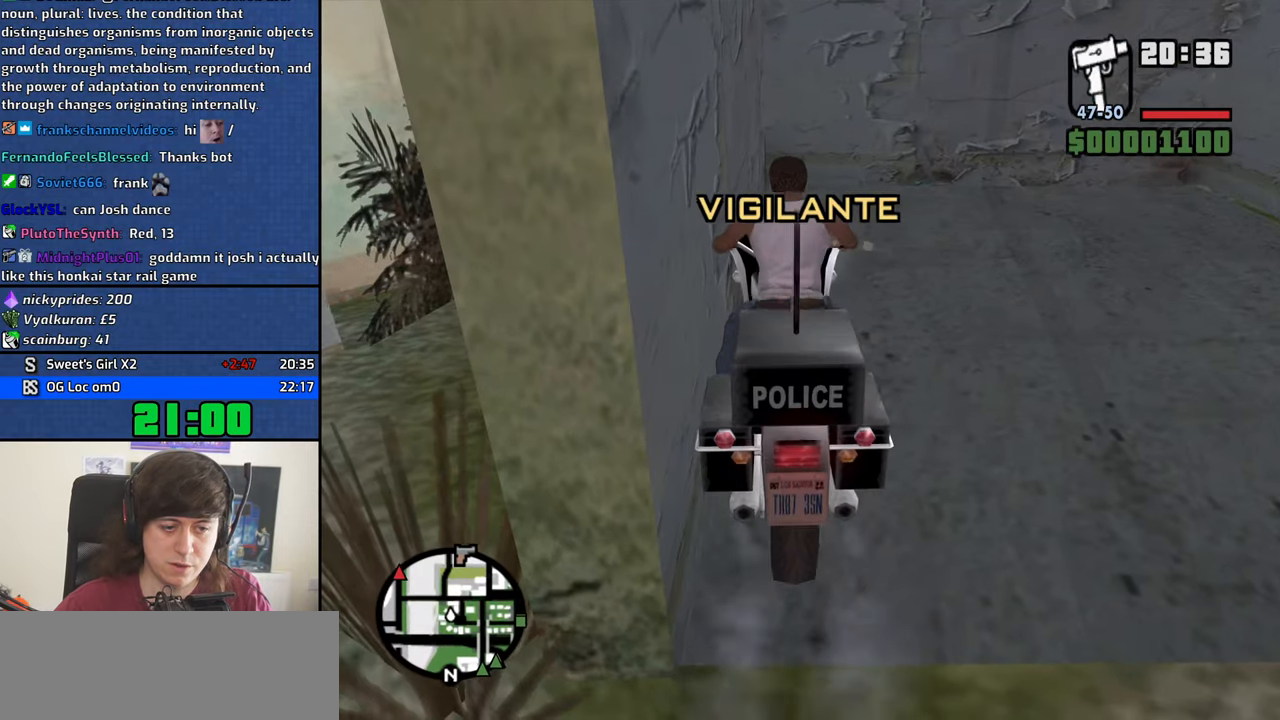
{"keys": [], "mouse": ["middle"], "events": [[50, "f", "down"], [150, "f", "up"], [150, "s", "up"], [250, "f", "down"], [333, "f", "up"], [383, "f", "down"], [483, "f", "up"]]}
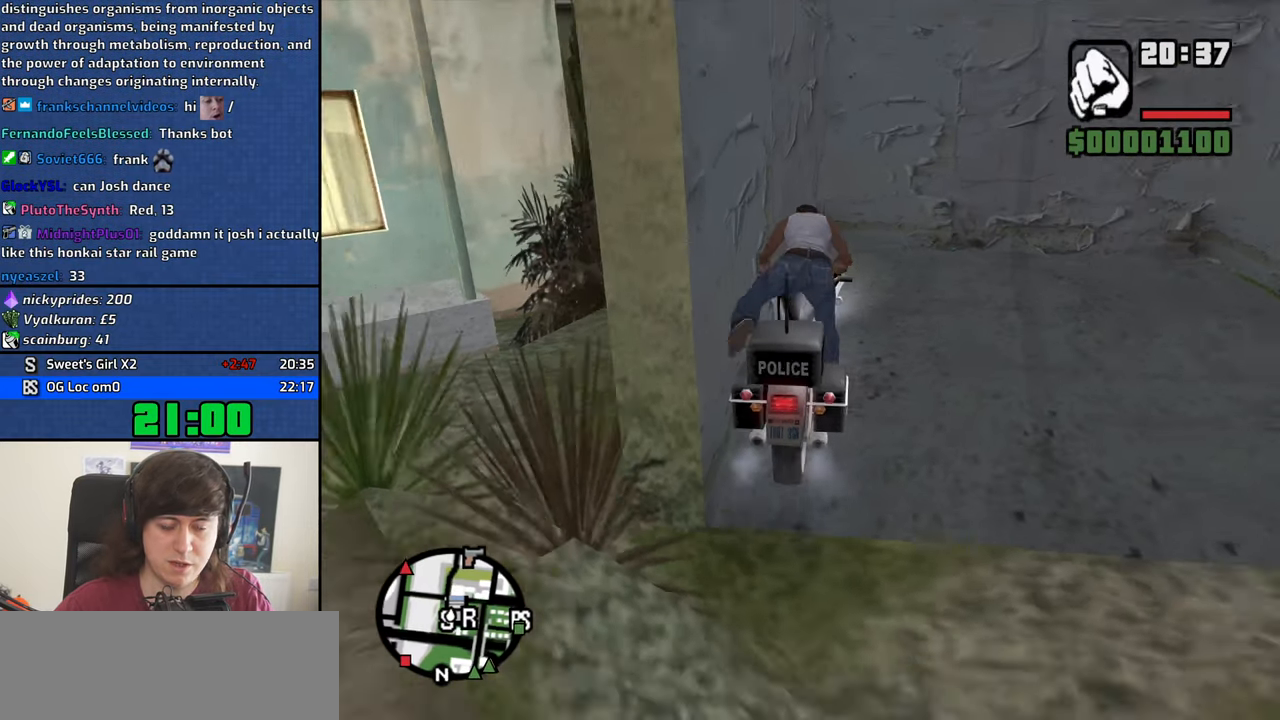
{"keys": ["s", "space"], "mouse": ["middle"], "events": [[67, "s", "down"], [350, "space", "down"], [400, "space", "up"], [500, "space", "down"]]}
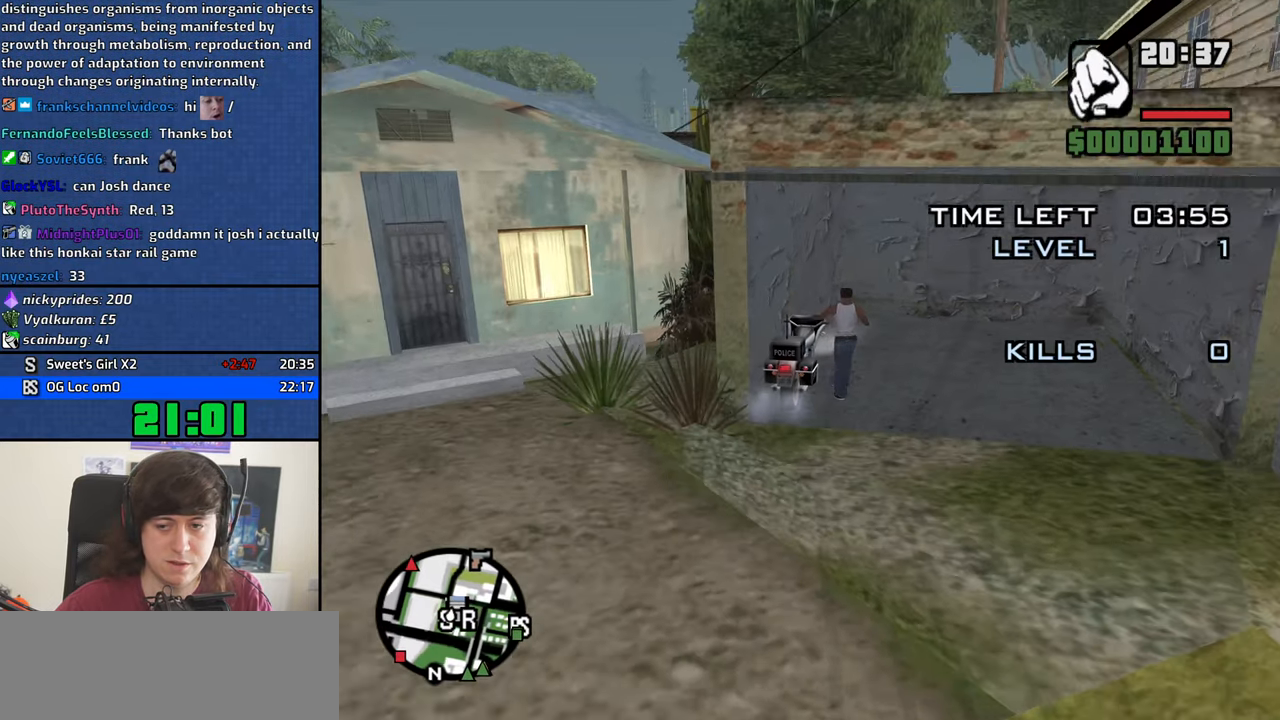
{"keys": ["s"], "mouse": ["middle"], "events": [[83, "space", "up"], [183, "space", "down"], [267, "space", "up"], [317, "space", "down"], [417, "space", "up"]]}
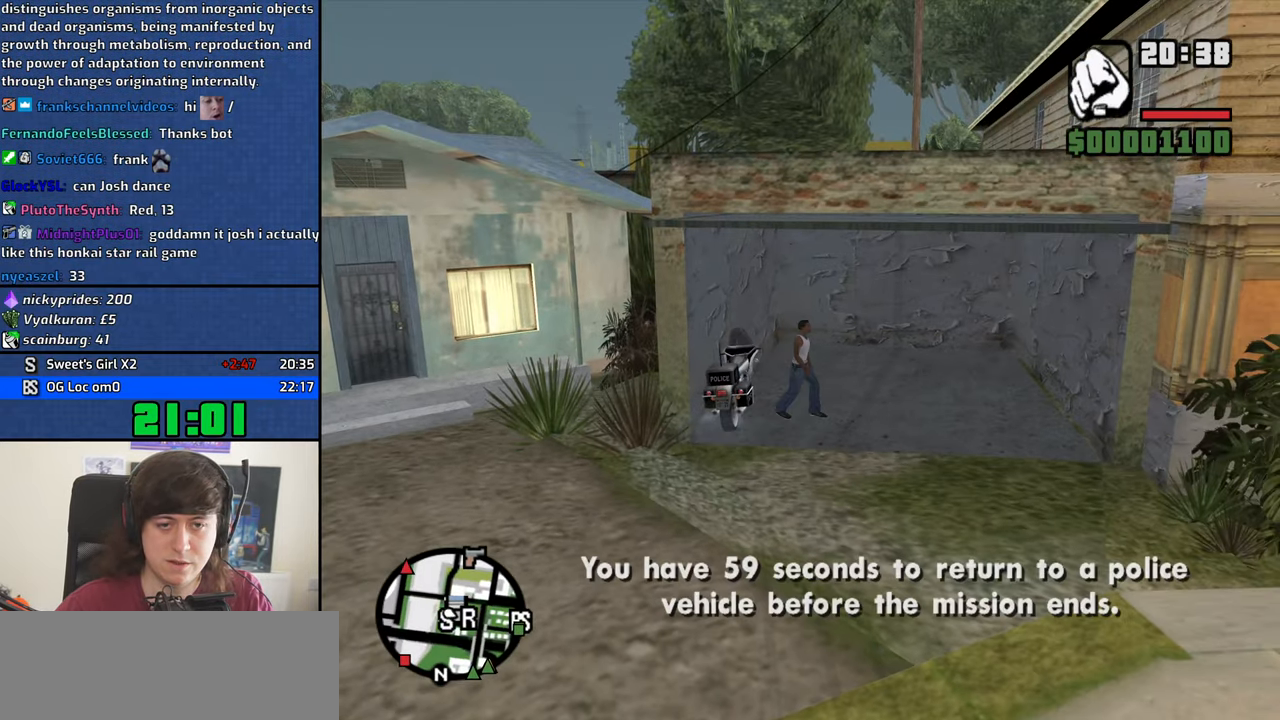
{"keys": ["s"], "mouse": ["middle"], "events": [[17, "space", "down"], [100, "space", "up"], [200, "d", "down"], [250, "shift", "down"], [433, "shift", "up"], [483, "d", "up"]]}